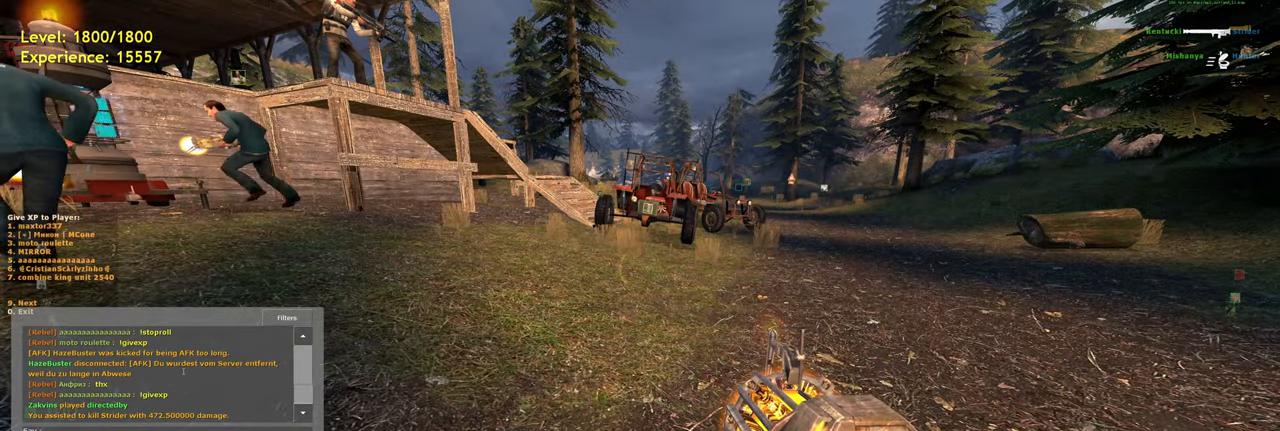
Gameplay with keyboard and mouse; each line is a JSON object with the keys and mouse buttons held at the frame after it. "events" lists presses ("down") and releases ("up") of "a", "ctrl", "d", "e", "f", "q", "r", "s", "shift", "space", "tab", "w", "mouse_left", "mouse_wheel", "mouse_right", "mouse_mb4" and "mouse_mb5" between this image and that frame as [ms after this image, input, new state], when the widget could be followed in between. "mouse_left", "mouse_wheel", "mouse_right", "mouse_mb4", "mouse_mb5" = the "left", "wheel", "right", "mb4", "mb5" buttons of the "mouse" list. No other keys are recorded. "wheel" means that the mouse wheel is clicked or scrolled. Mouse movement is not recorded.
{"keys": [], "mouse": [], "events": [[380, "mouse_wheel", "down"], [500, "mouse_wheel", "up"]]}
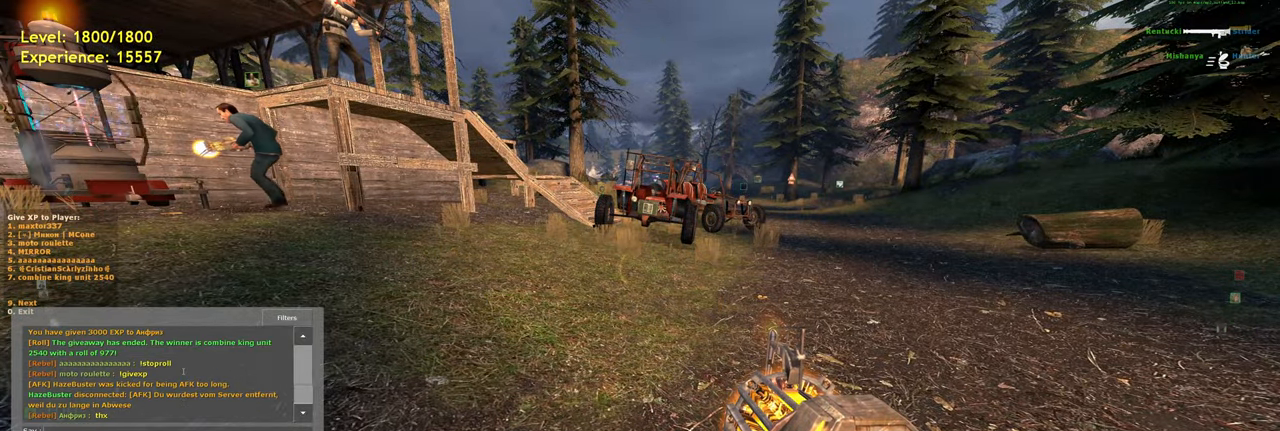
{"keys": [], "mouse": [], "events": [[160, "mouse_wheel", "down"], [280, "mouse_wheel", "up"]]}
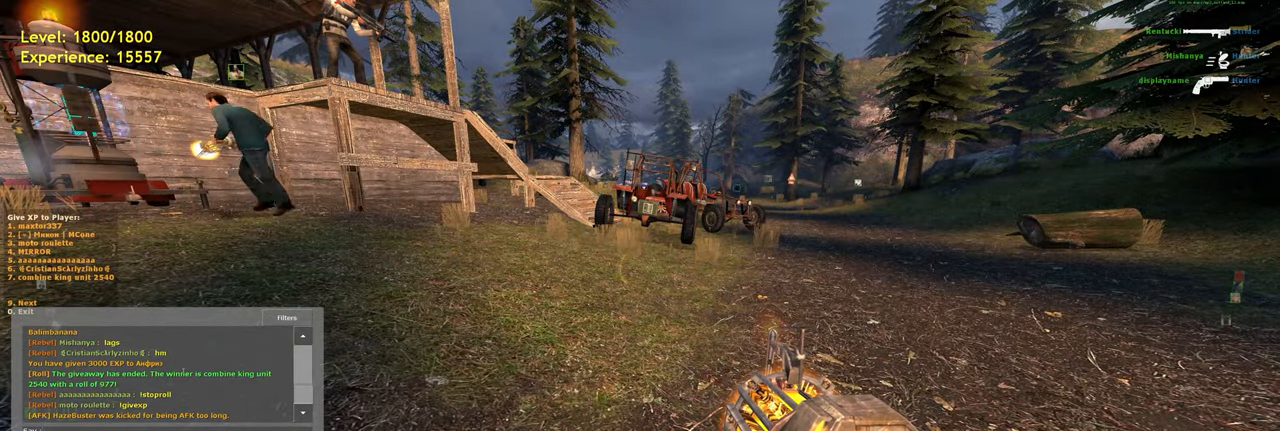
{"keys": [], "mouse": [], "events": []}
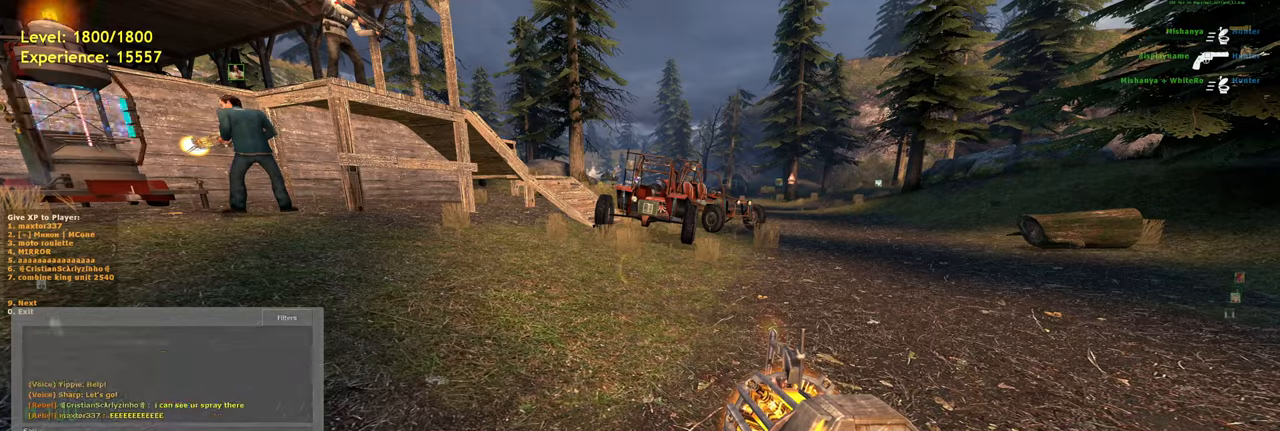
{"keys": ["shift", "w"], "mouse": [], "events": [[240, "w", "down"], [360, "shift", "down"]]}
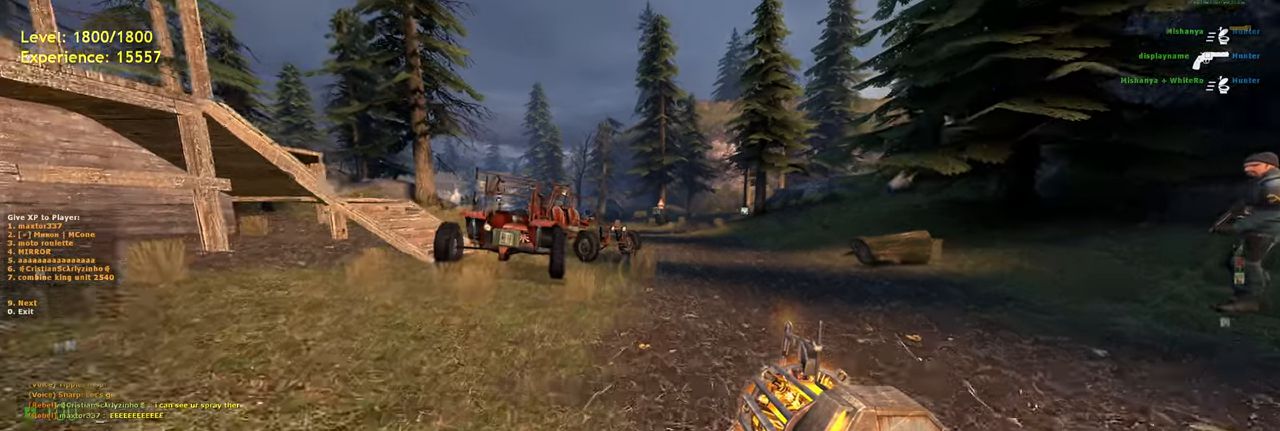
{"keys": ["w"], "mouse": [], "events": [[60, "d", "down"], [80, "shift", "up"], [160, "d", "up"]]}
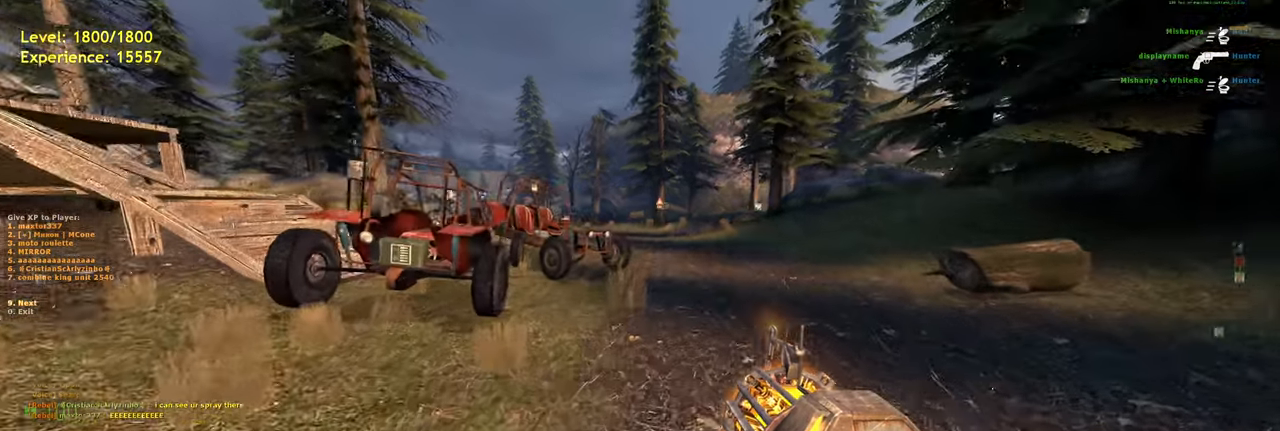
{"keys": ["w"], "mouse": [], "events": [[120, "d", "down"], [280, "d", "up"]]}
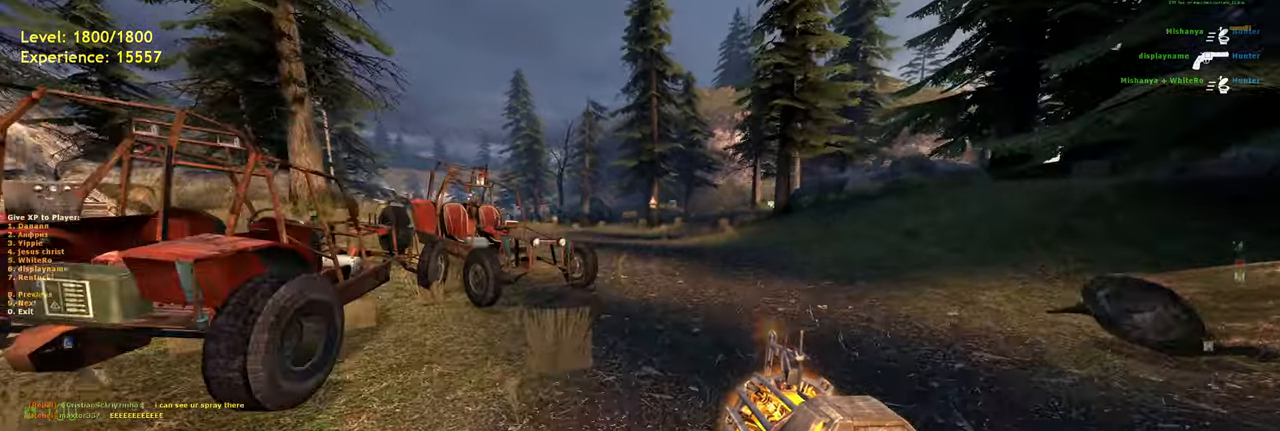
{"keys": [], "mouse": [], "events": [[460, "w", "up"]]}
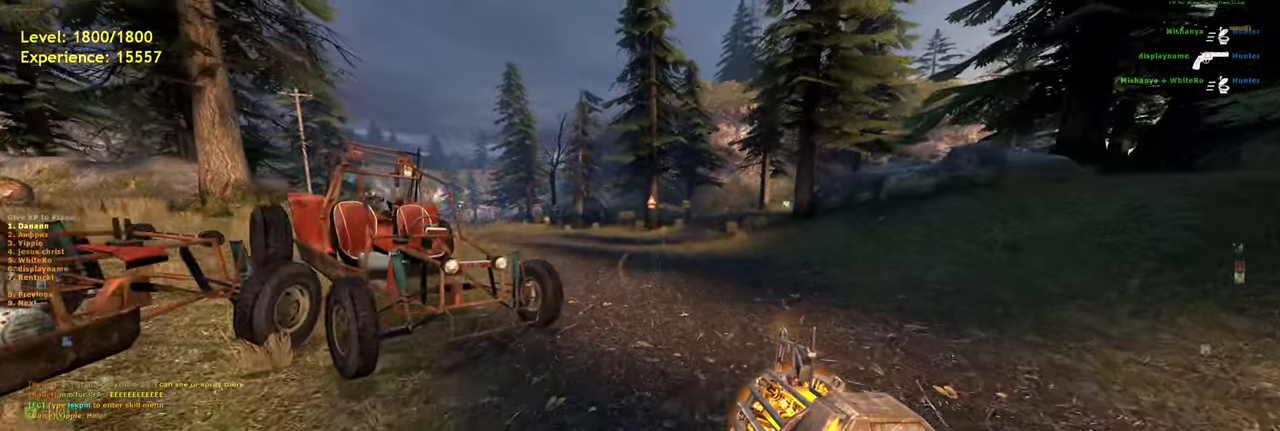
{"keys": [], "mouse": [], "events": []}
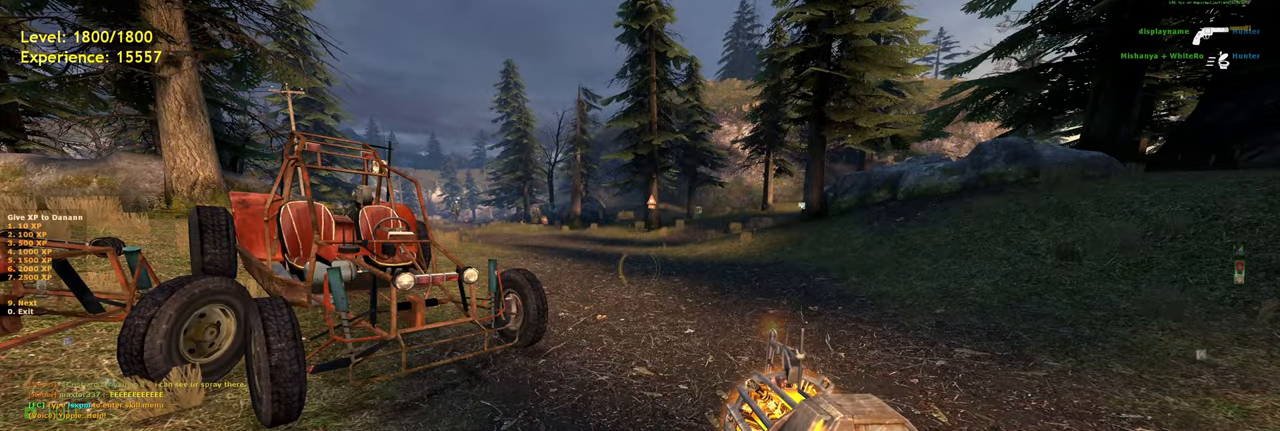
{"keys": [], "mouse": [], "events": []}
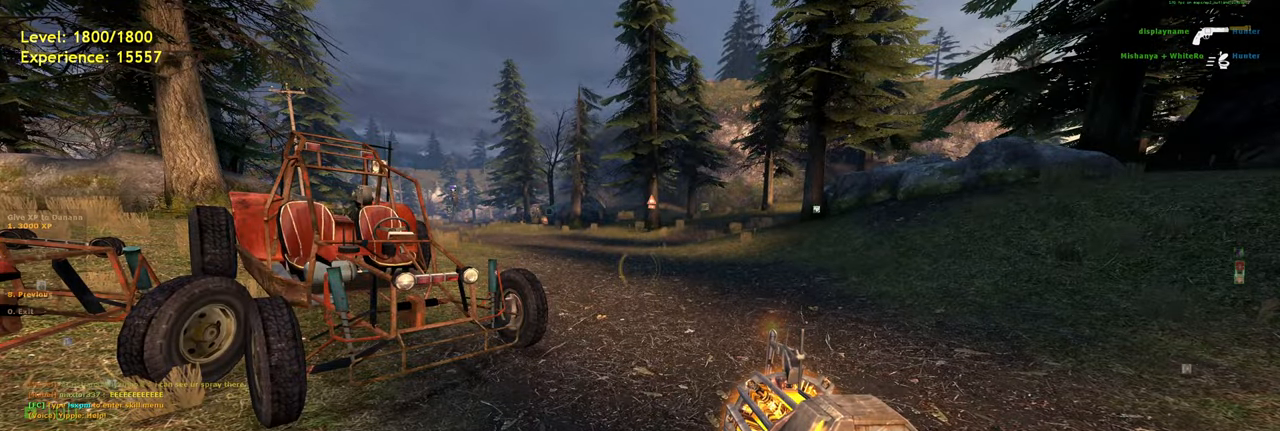
{"keys": [], "mouse": [], "events": []}
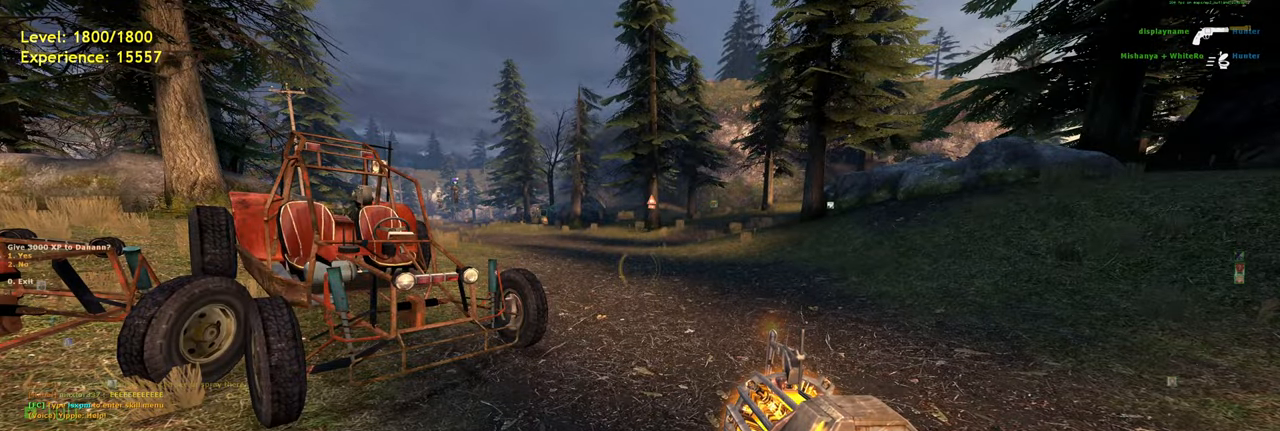
{"keys": [], "mouse": [], "events": []}
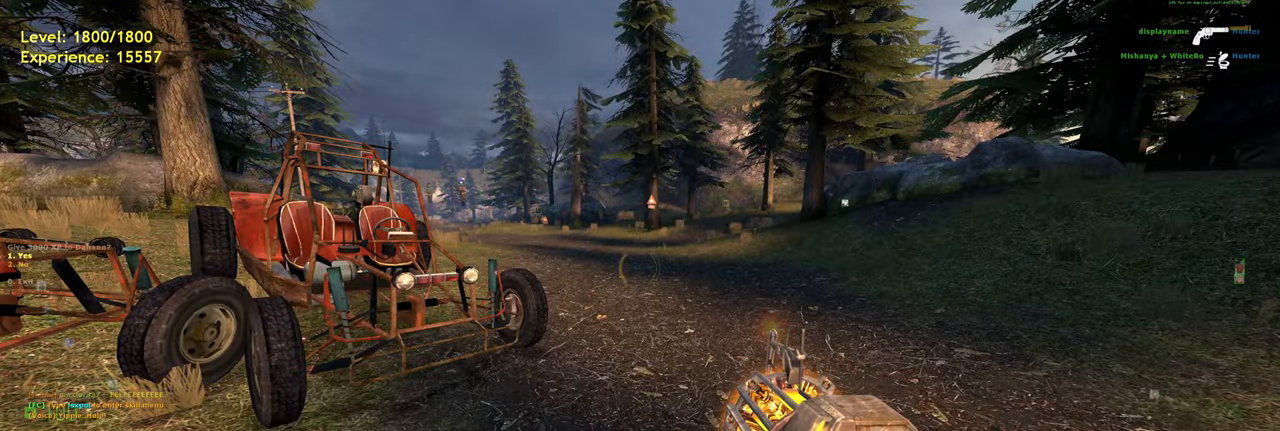
{"keys": [], "mouse": [], "events": [[100, "shift", "down"], [160, "tab", "down"], [240, "shift", "up"], [300, "tab", "up"]]}
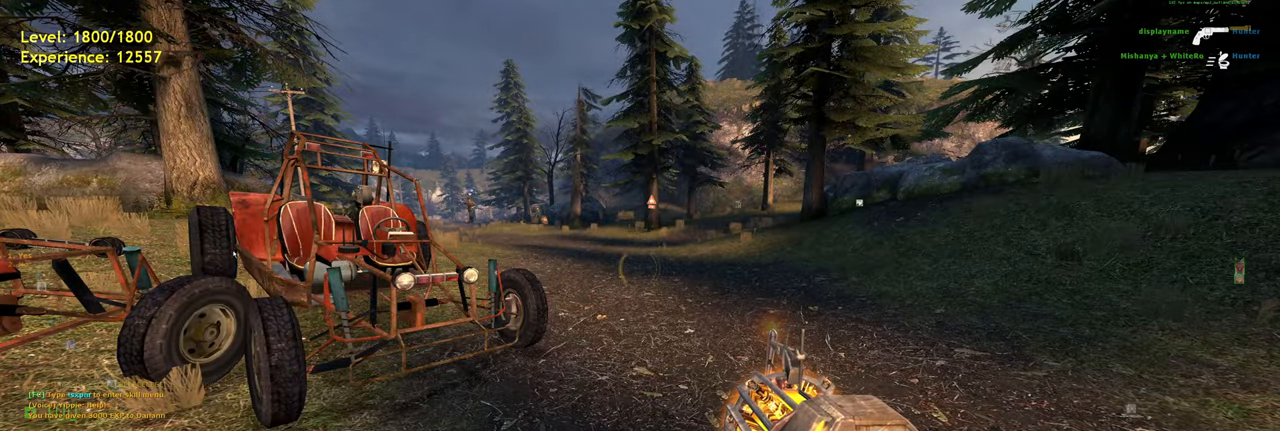
{"keys": ["shift", "tab"], "mouse": [], "events": [[300, "mouse_left", "down"], [380, "mouse_left", "up"], [460, "shift", "down"], [500, "tab", "down"]]}
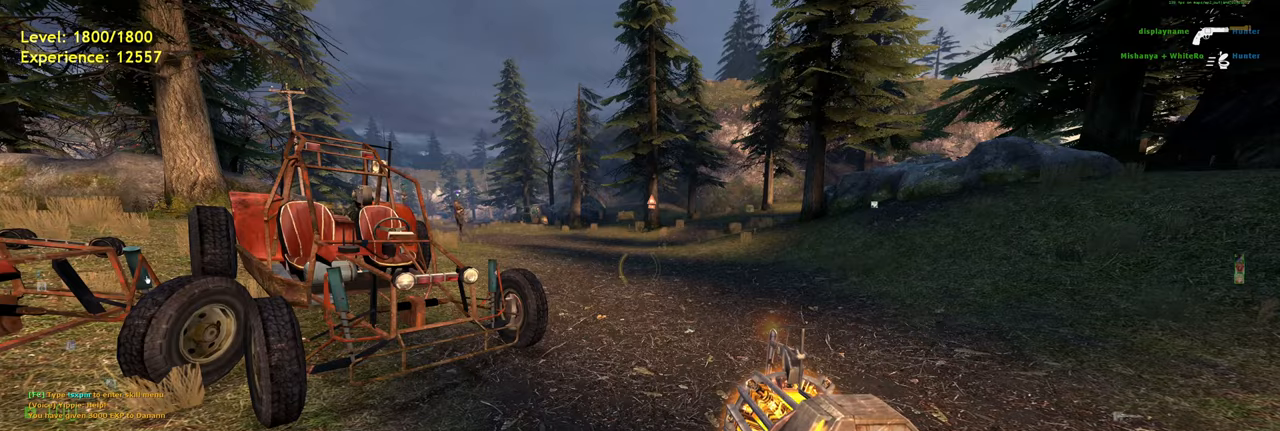
{"keys": ["a", "shift", "w"], "mouse": [], "events": [[100, "shift", "up"], [100, "tab", "up"], [260, "w", "down"], [380, "shift", "down"], [500, "a", "down"]]}
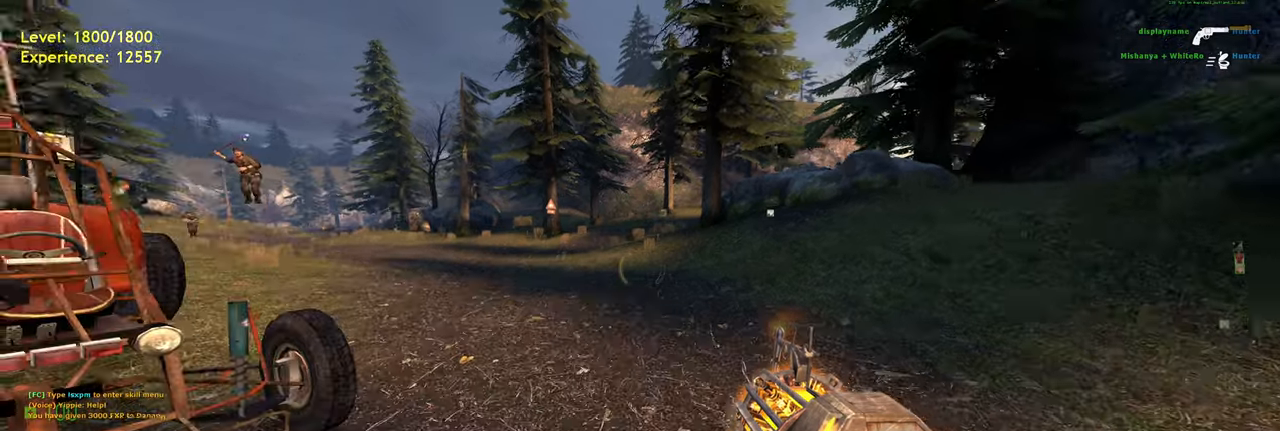
{"keys": [], "mouse": [], "events": [[120, "space", "down"], [160, "shift", "up"], [240, "d", "down"], [260, "a", "up"], [260, "w", "up"], [320, "space", "up"], [460, "d", "up"]]}
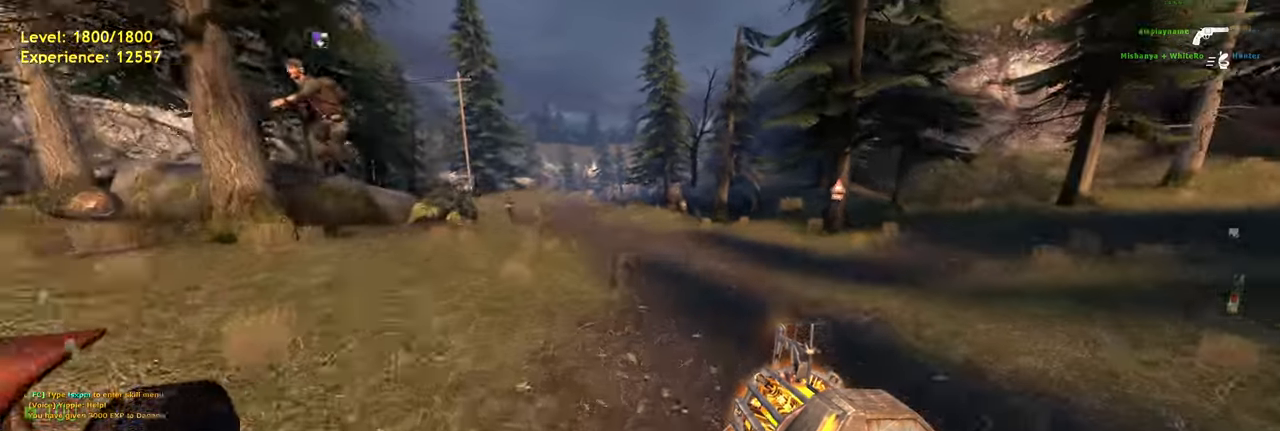
{"keys": ["a", "shift", "space", "w"], "mouse": [], "events": [[40, "w", "down"], [320, "shift", "down"], [400, "a", "down"], [500, "space", "down"]]}
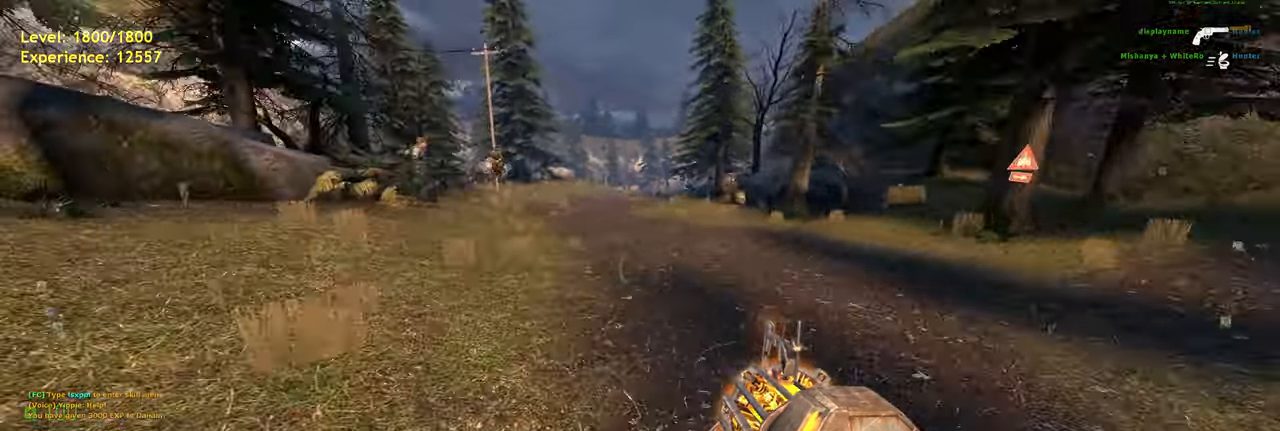
{"keys": [], "mouse": [], "events": [[20, "shift", "up"], [80, "a", "up"], [120, "d", "down"], [160, "space", "up"], [160, "w", "up"], [220, "d", "up"], [260, "q", "down"], [380, "q", "up"]]}
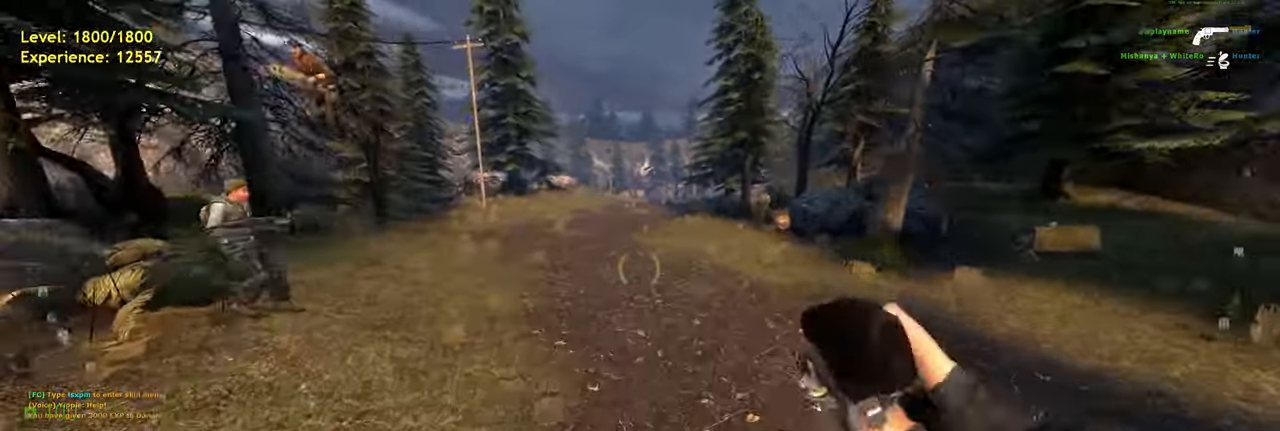
{"keys": ["d", "shift", "w"], "mouse": [], "events": [[260, "w", "down"], [360, "d", "down"], [480, "shift", "down"]]}
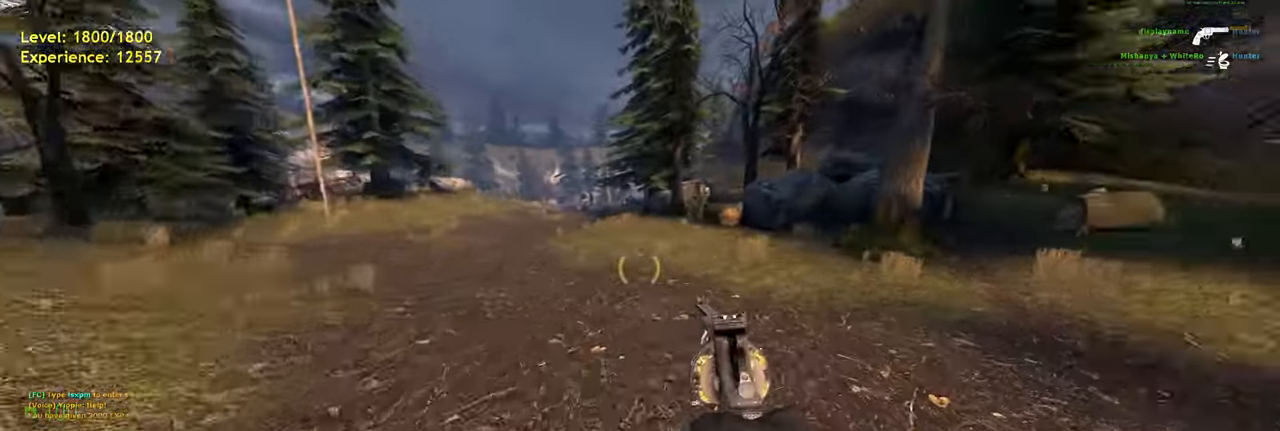
{"keys": ["a", "d", "space", "w"], "mouse": [], "events": [[140, "d", "up"], [200, "a", "down"], [400, "space", "down"], [460, "shift", "up"], [480, "d", "down"]]}
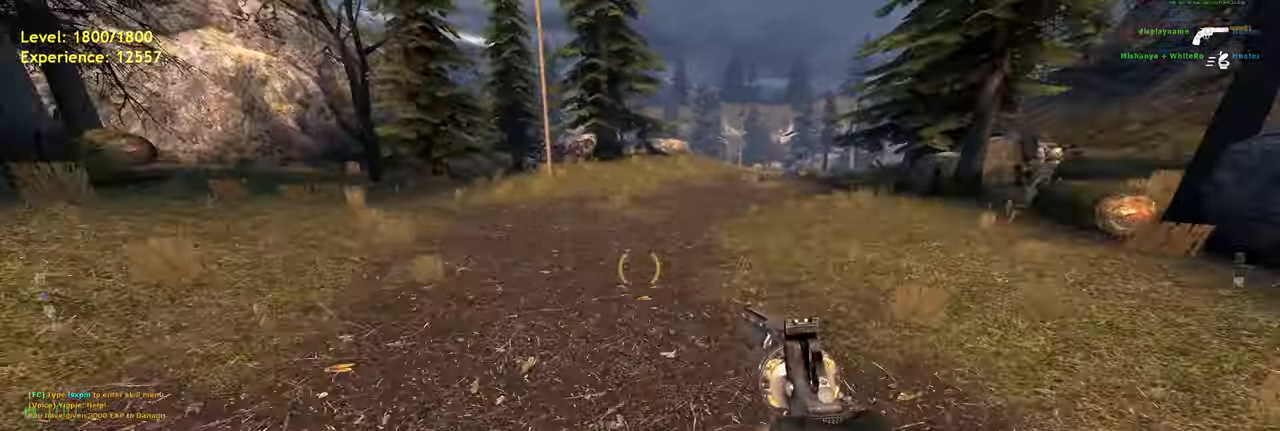
{"keys": ["d"], "mouse": [], "events": [[40, "a", "up"], [60, "space", "up"], [60, "w", "up"]]}
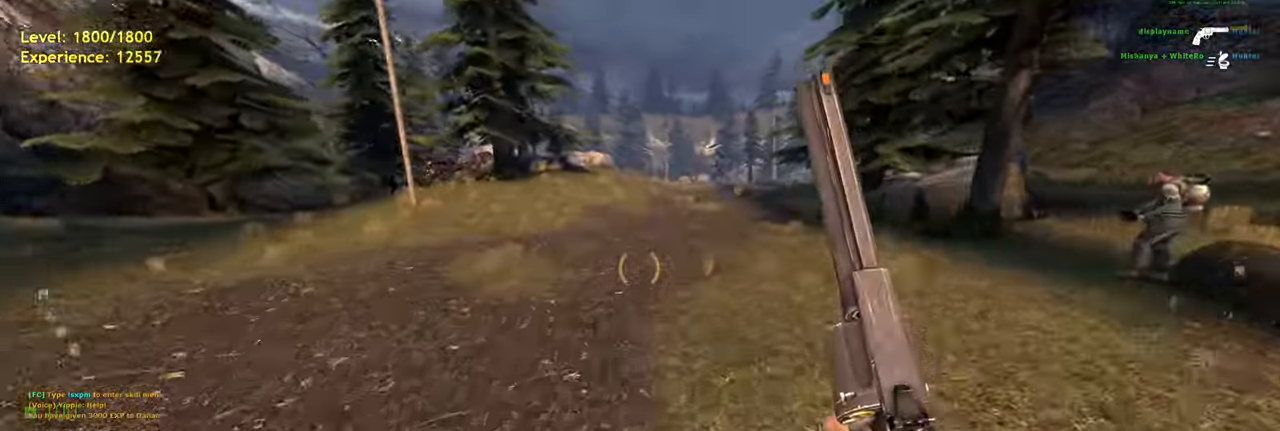
{"keys": ["d", "shift", "w"], "mouse": [], "events": [[80, "w", "down"], [120, "d", "up"], [280, "d", "down"], [360, "shift", "down"]]}
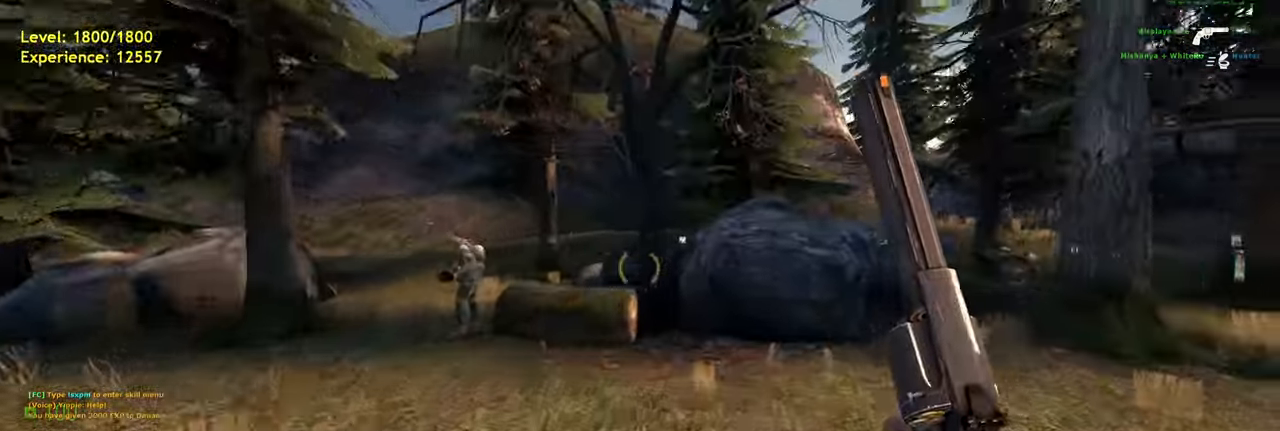
{"keys": ["d", "shift"], "mouse": [], "events": [[240, "w", "up"]]}
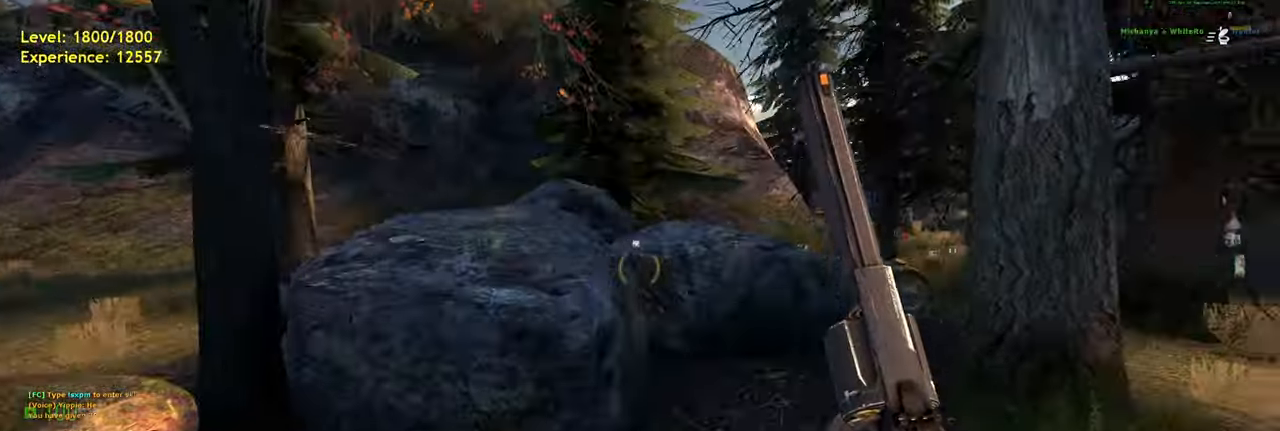
{"keys": ["shift", "w"], "mouse": [], "events": [[180, "w", "down"], [320, "d", "up"]]}
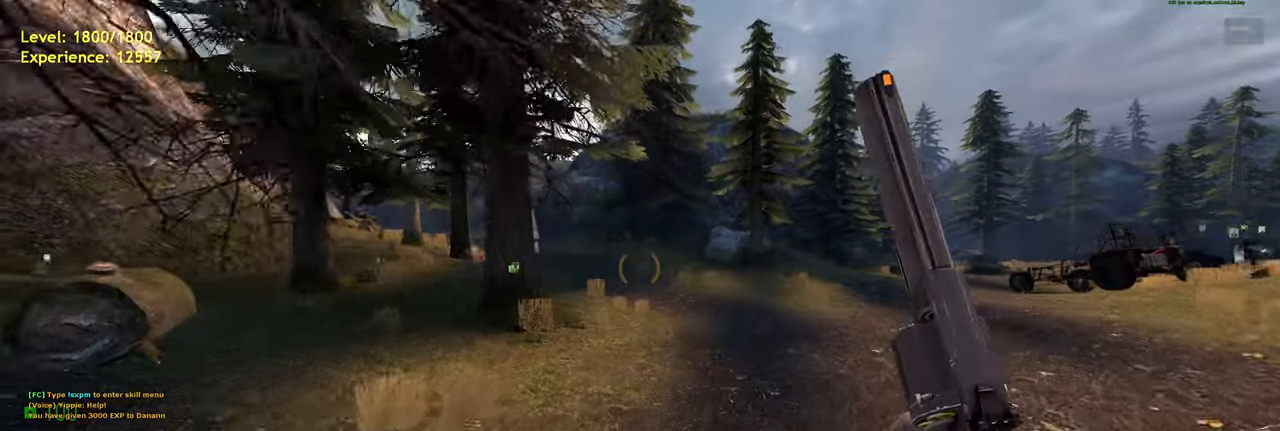
{"keys": ["d", "shift", "space"], "mouse": [], "events": [[80, "a", "down"], [180, "space", "down"], [240, "d", "down"], [280, "a", "up"], [280, "w", "up"]]}
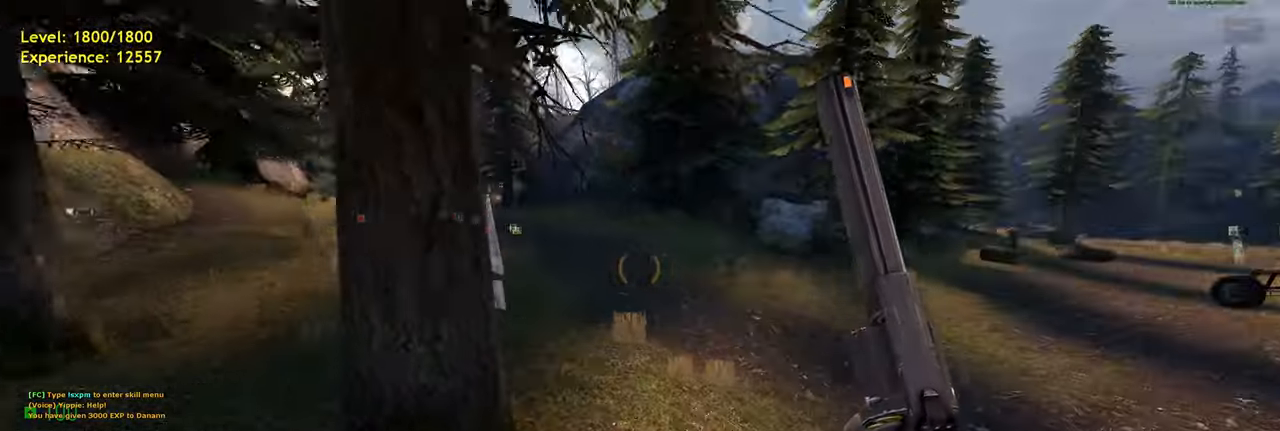
{"keys": ["a", "shift", "space"], "mouse": [], "events": [[200, "d", "up"], [240, "a", "down"]]}
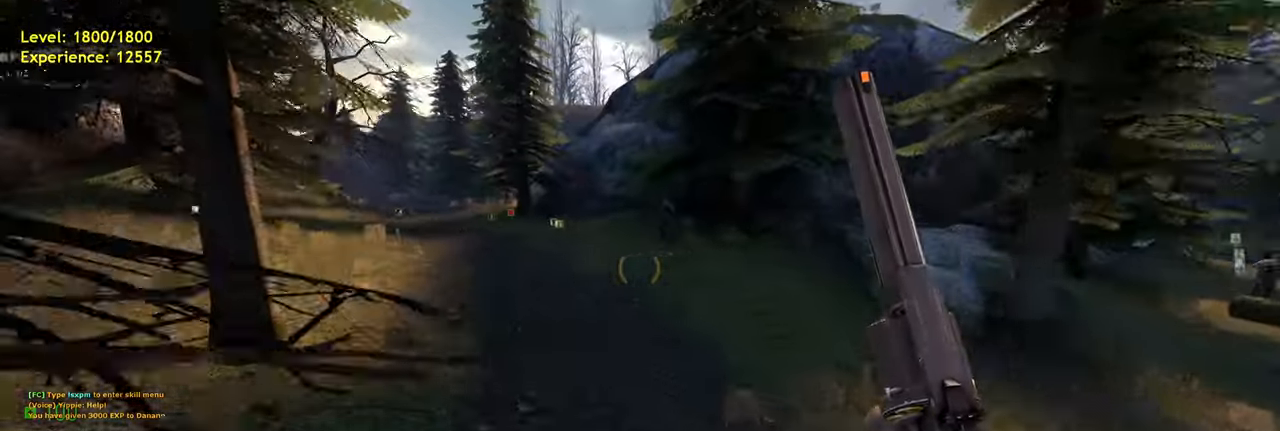
{"keys": ["d"], "mouse": [], "events": [[320, "d", "down"], [340, "shift", "up"], [360, "a", "up"], [480, "space", "up"]]}
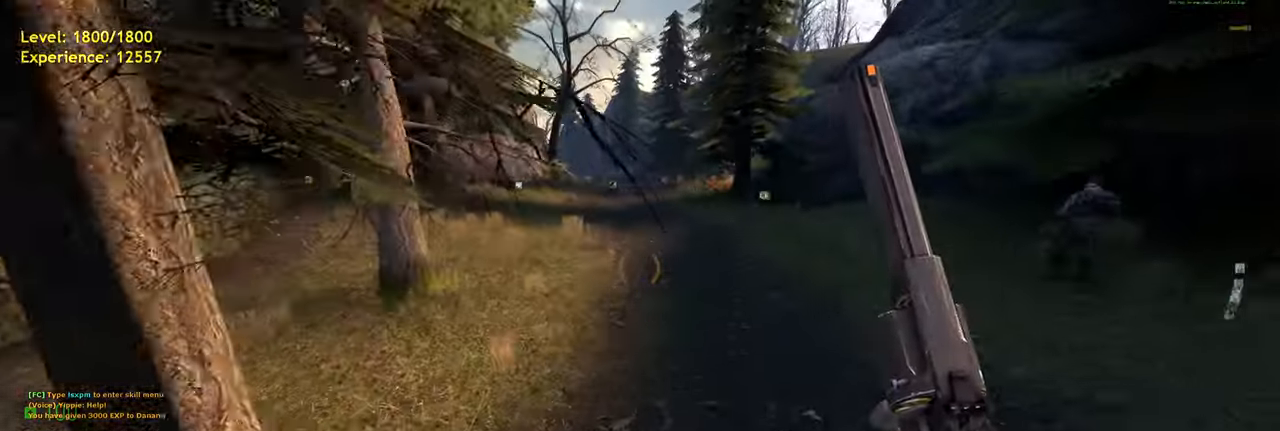
{"keys": ["a", "space"], "mouse": [], "events": [[20, "w", "down"], [60, "d", "up"], [260, "shift", "down"], [320, "a", "down"], [420, "space", "down"], [460, "w", "up"], [480, "shift", "up"]]}
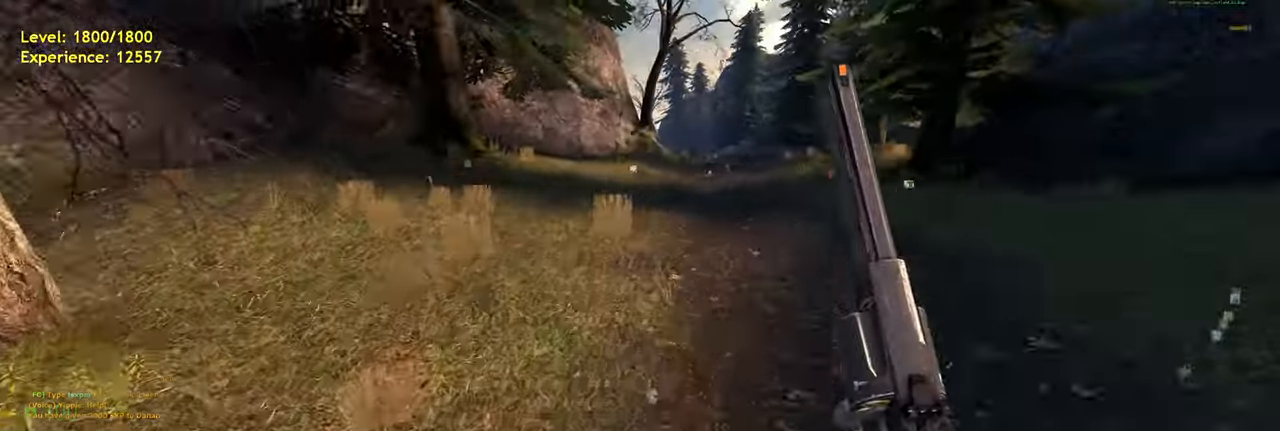
{"keys": ["d", "space"], "mouse": [], "events": [[20, "a", "up"], [20, "d", "down"]]}